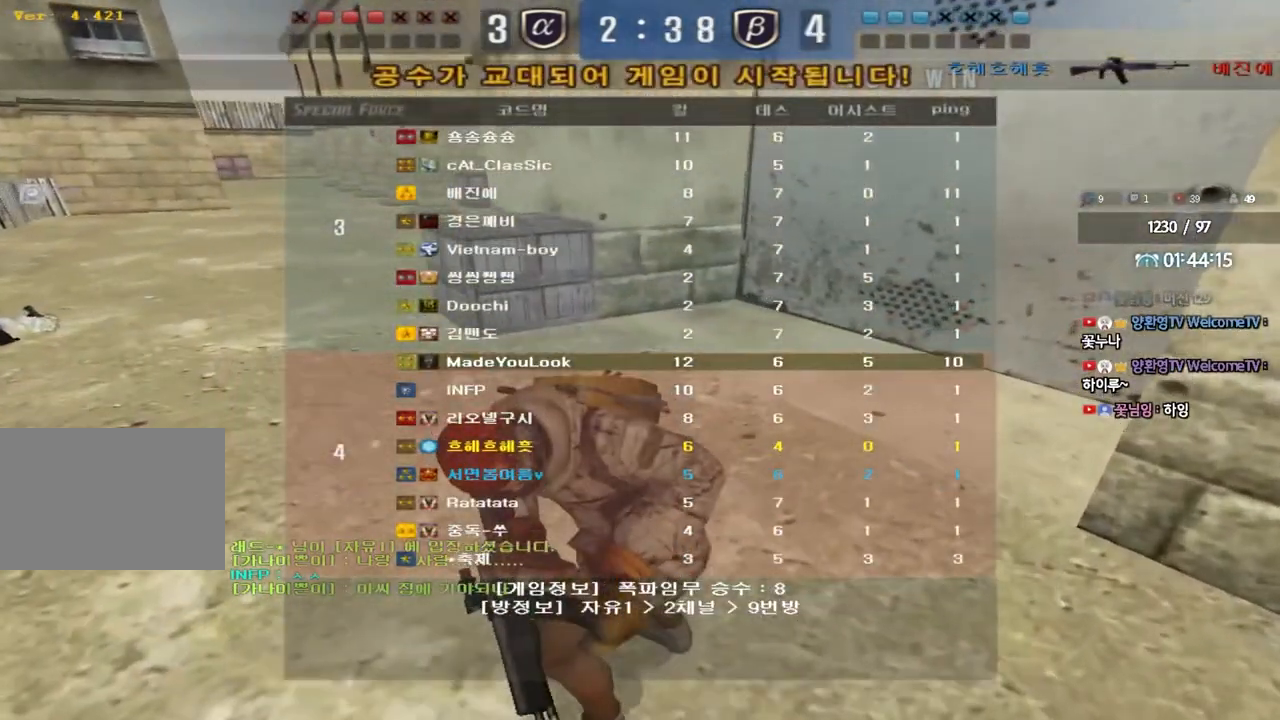
Gameplay with keyboard; each line is a JSON object with the keys held at the frame after it. "events" lists presses ("down") and releases ("up") of "a", "ctrl", "d", "e", "f", "q", "r", "s", "shift", "space", "tab" and "w" between this image and that frame as [ms after this image, input, new state], when the widget could be followed in between. No other keys are recorded. Mouse input is not recorded.
{"keys": [], "events": []}
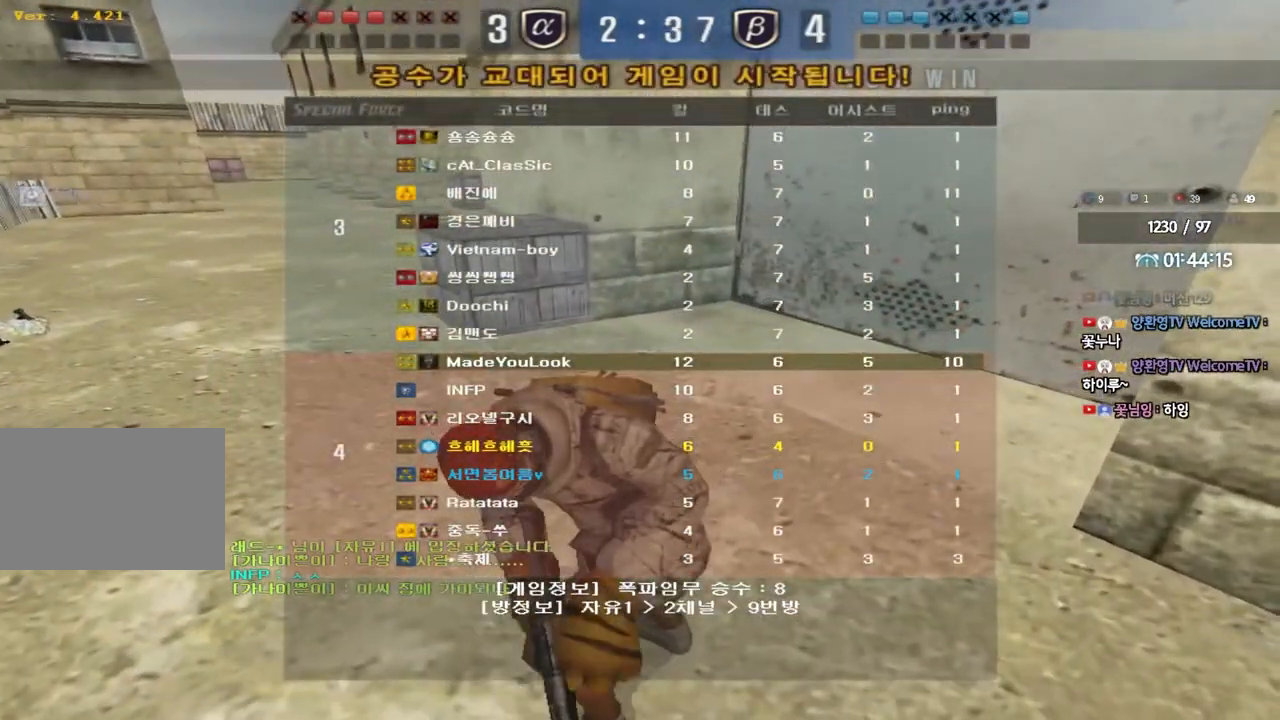
{"keys": [], "events": []}
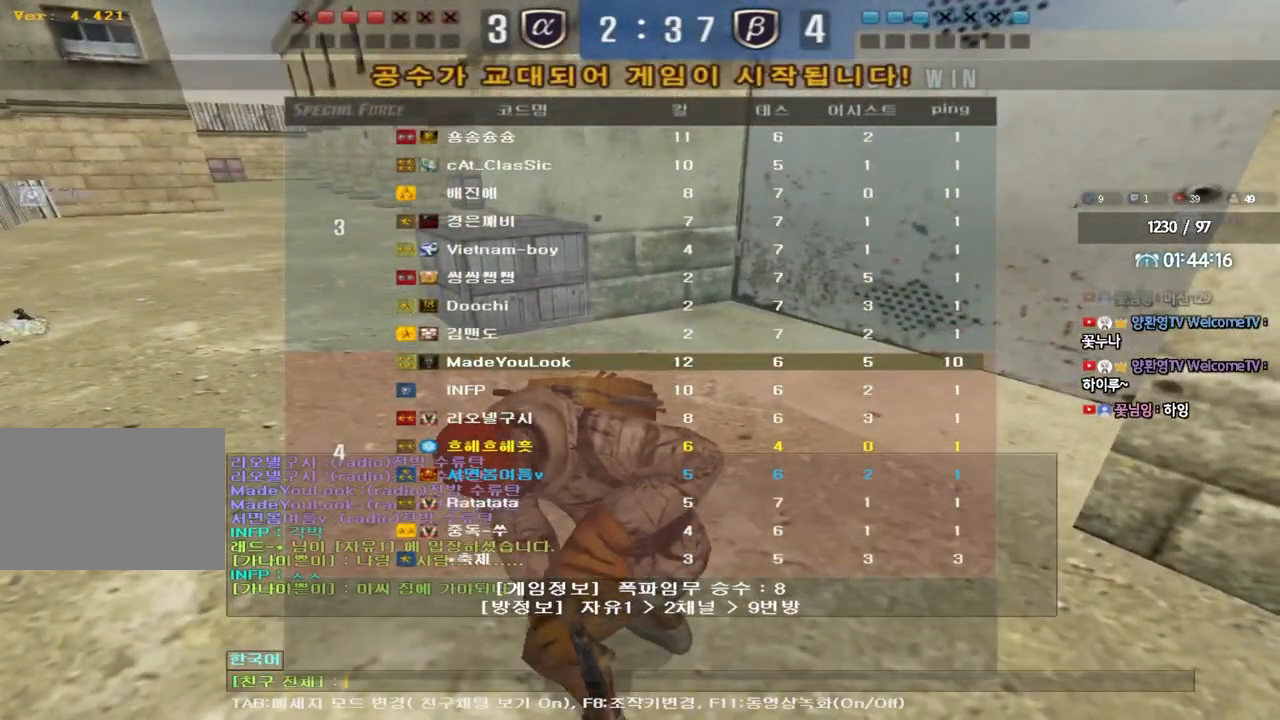
{"keys": [], "events": []}
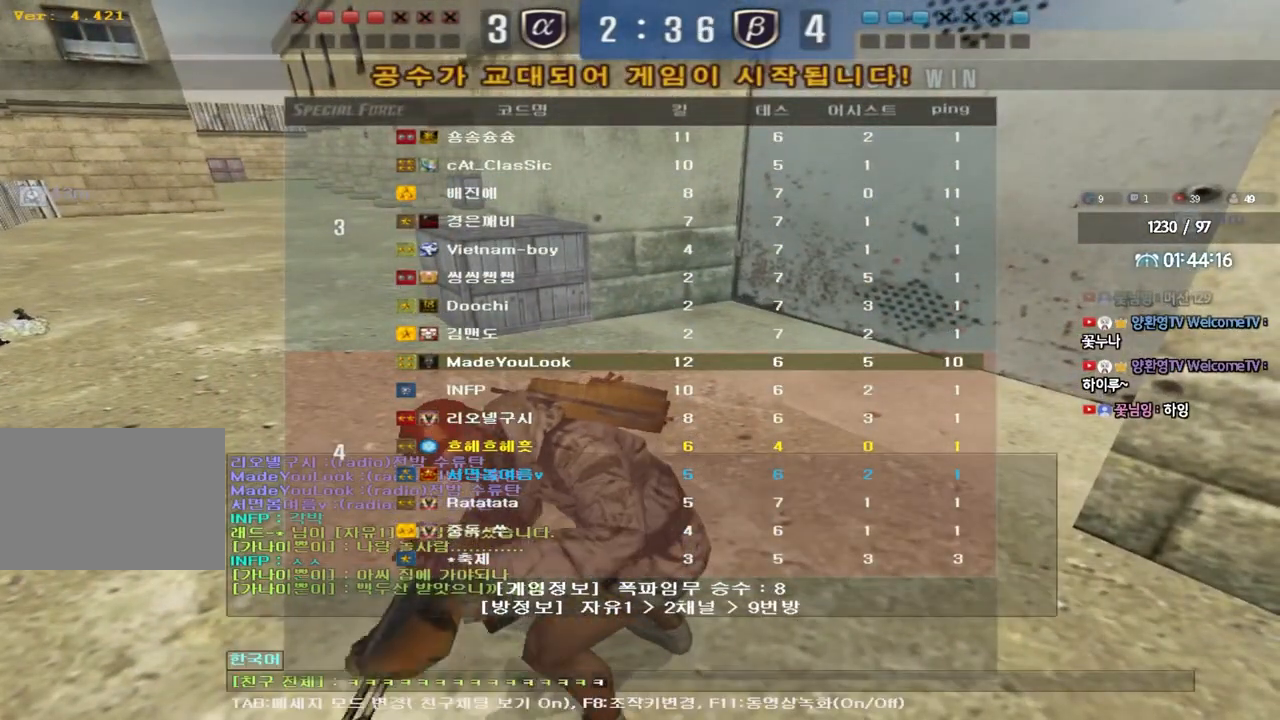
{"keys": [], "events": []}
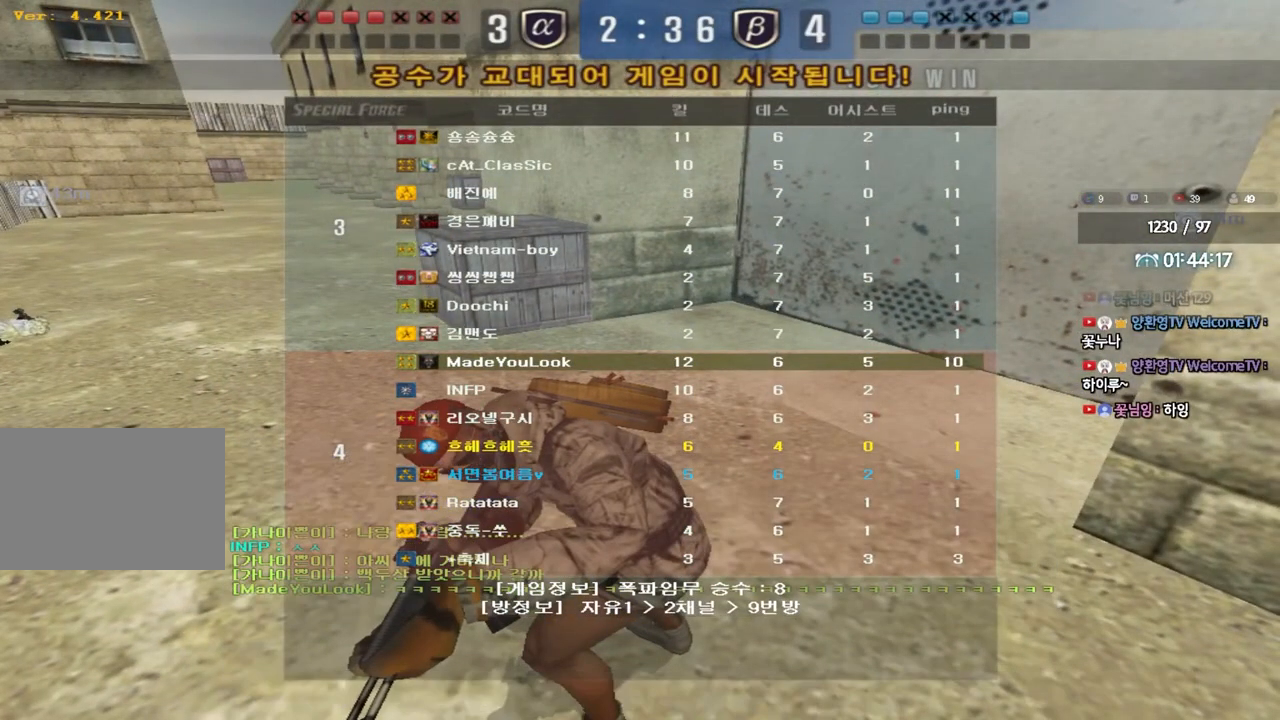
{"keys": [], "events": []}
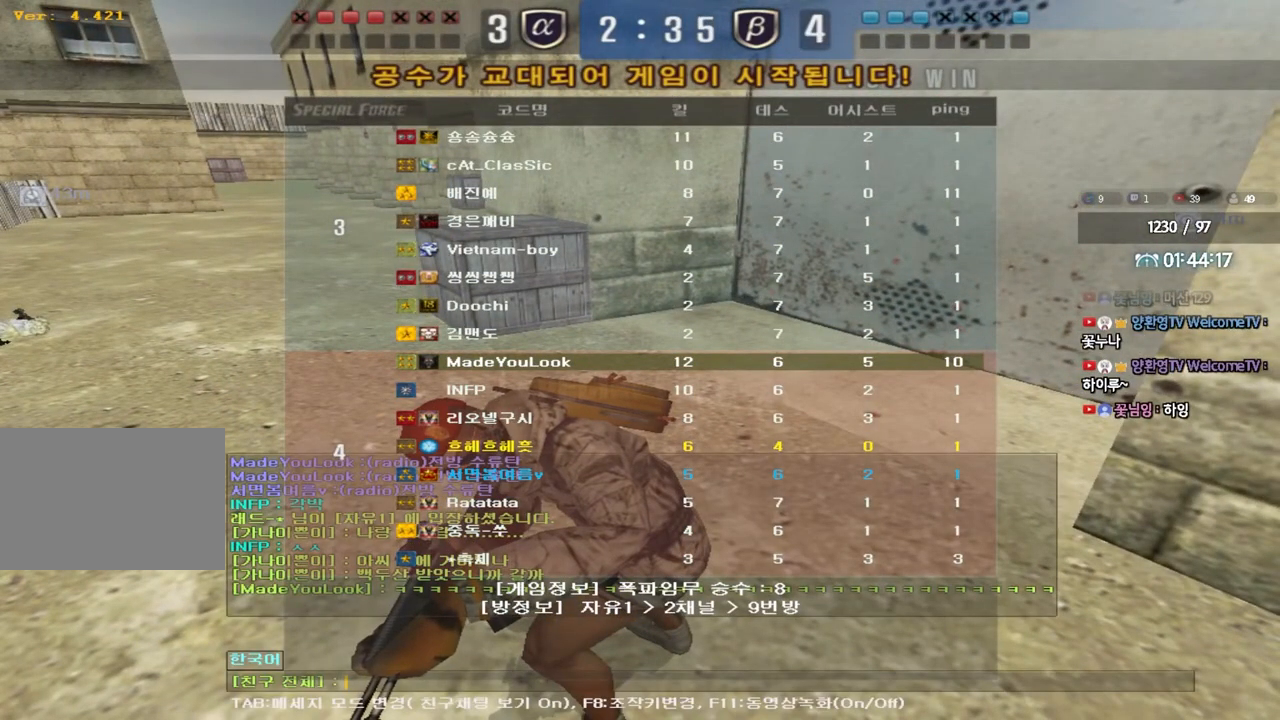
{"keys": [], "events": []}
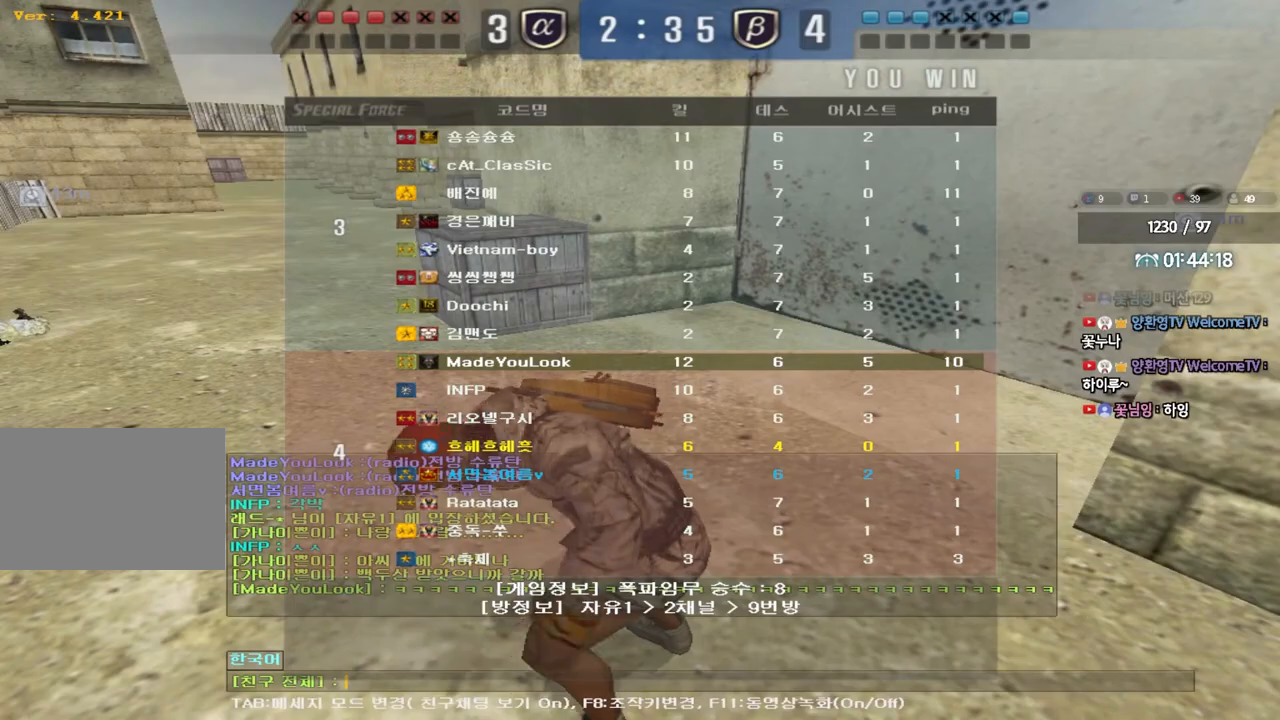
{"keys": [], "events": []}
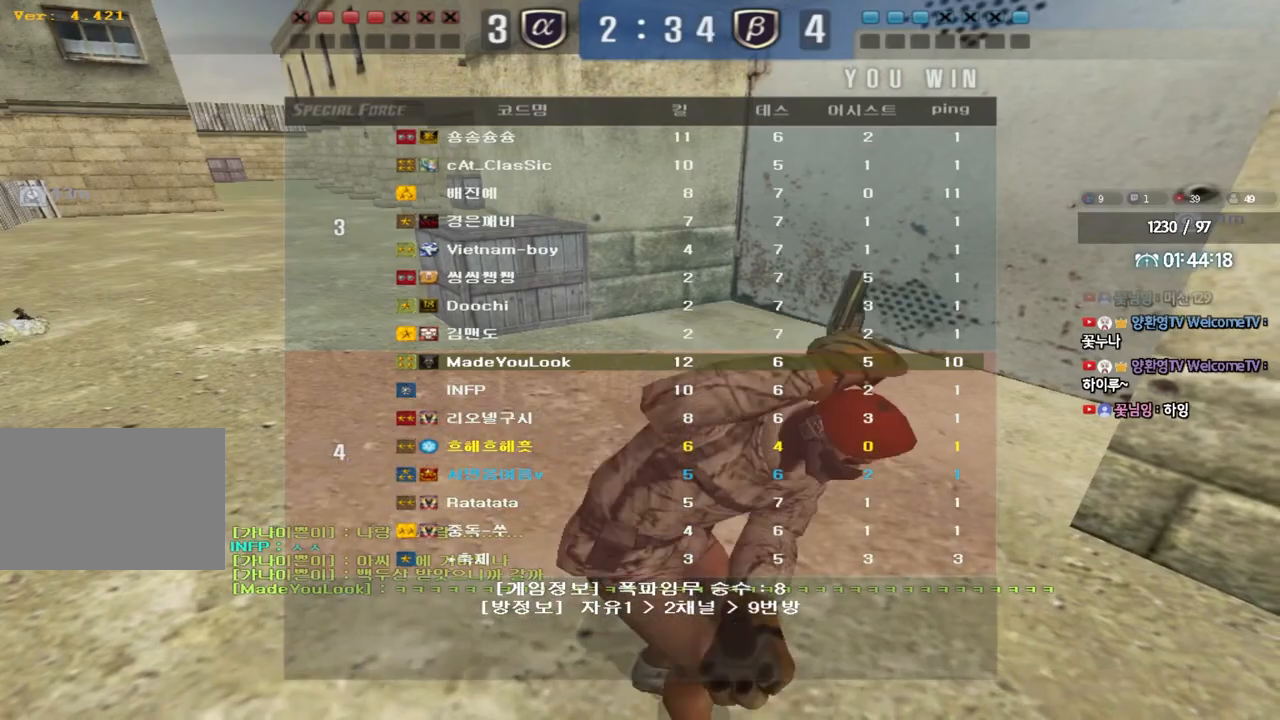
{"keys": ["a", "w"], "events": [[50, "a", "down"], [67, "w", "down"]]}
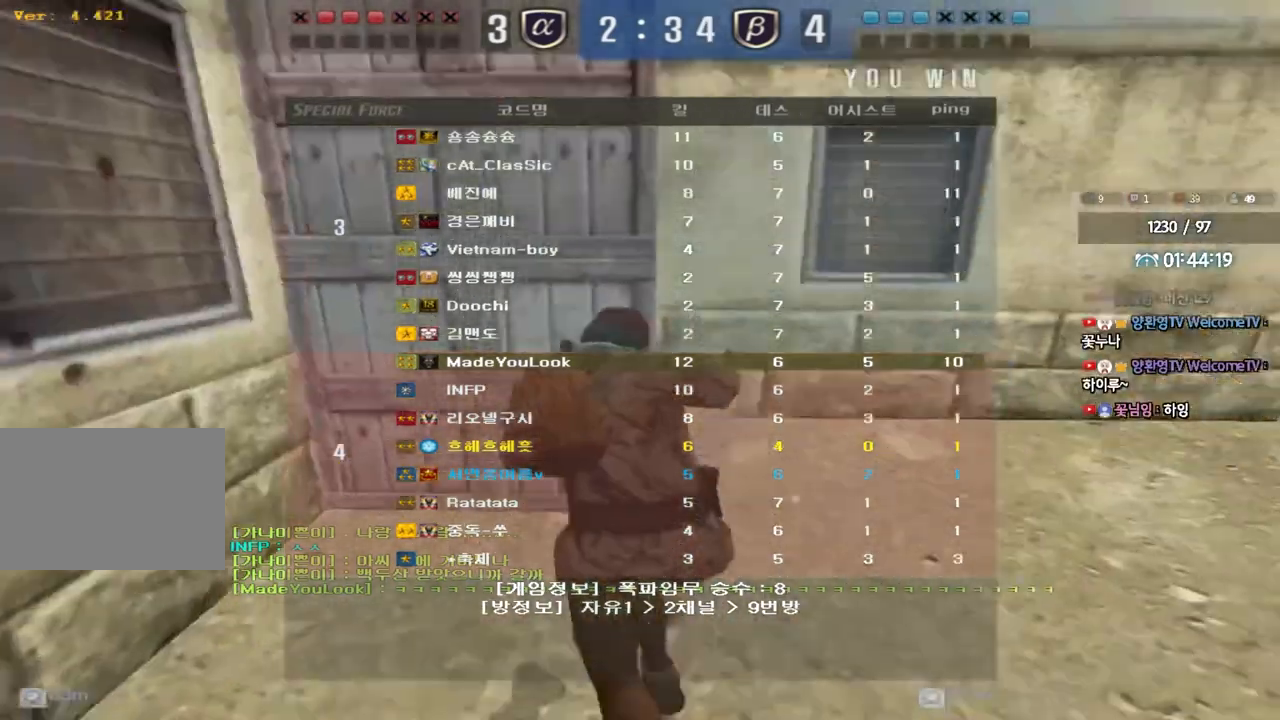
{"keys": ["a", "w"]}
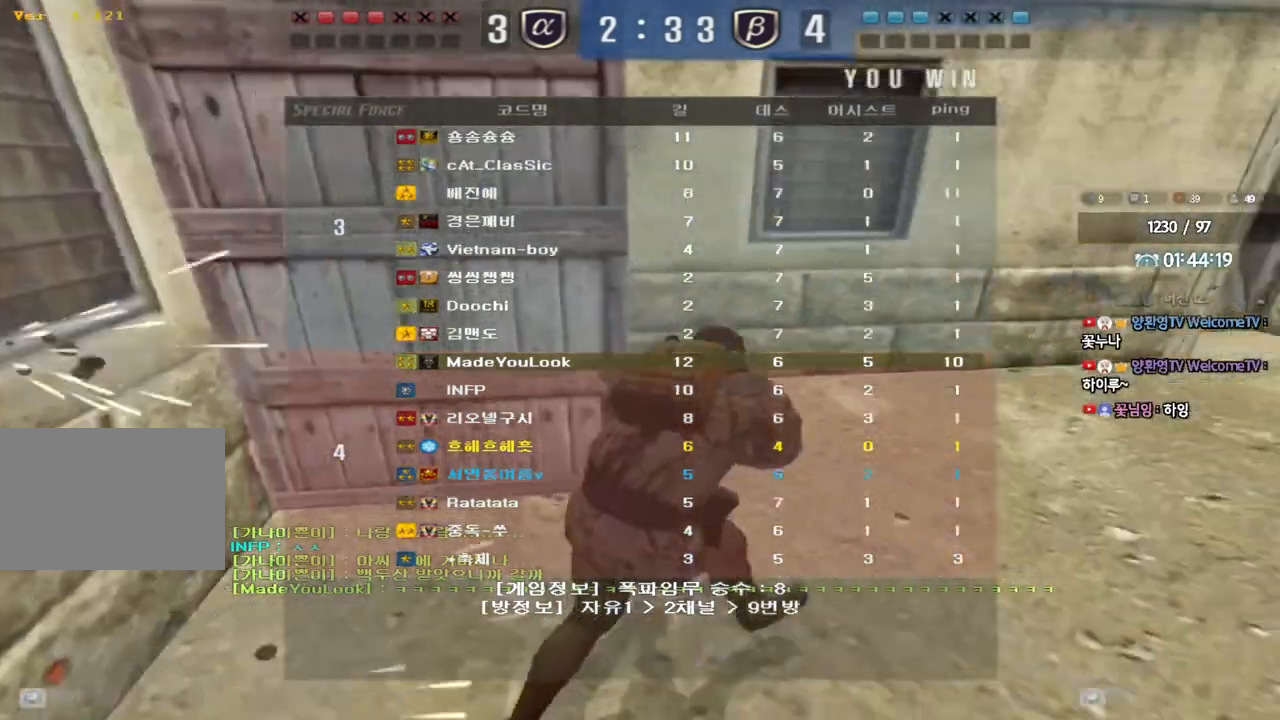
{"keys": ["a", "w"], "events": []}
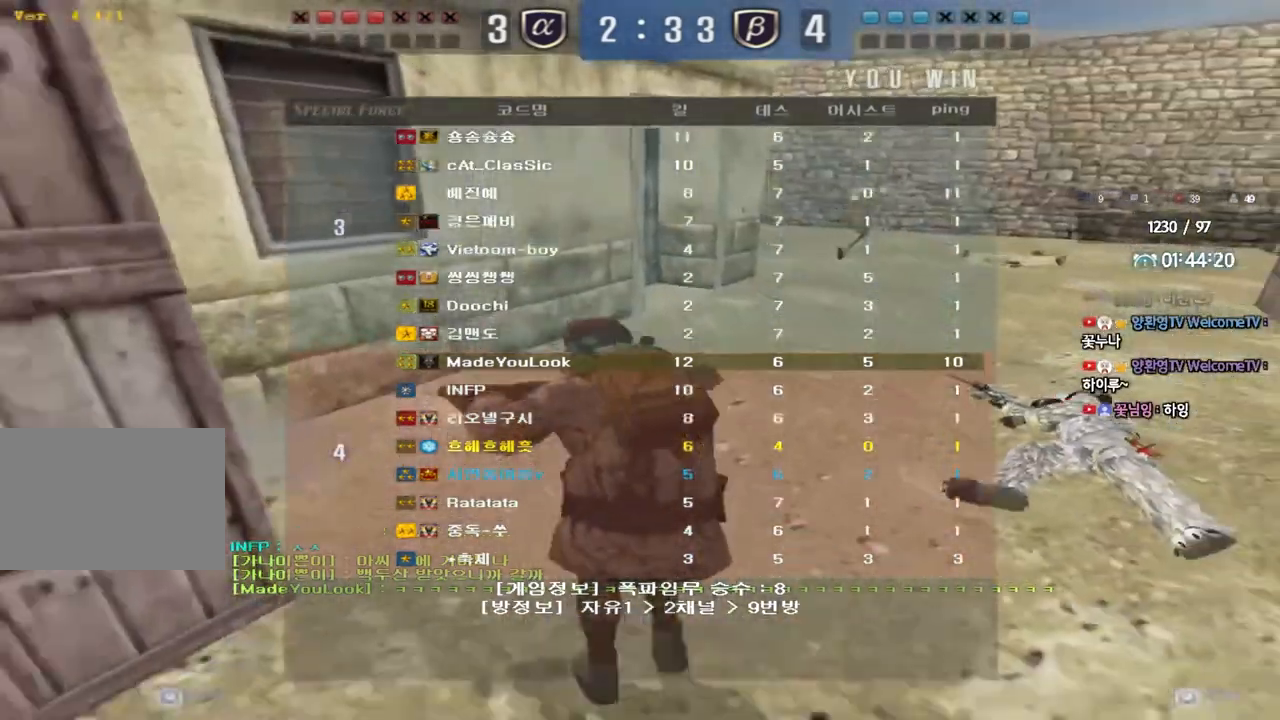
{"keys": ["a", "w"], "events": []}
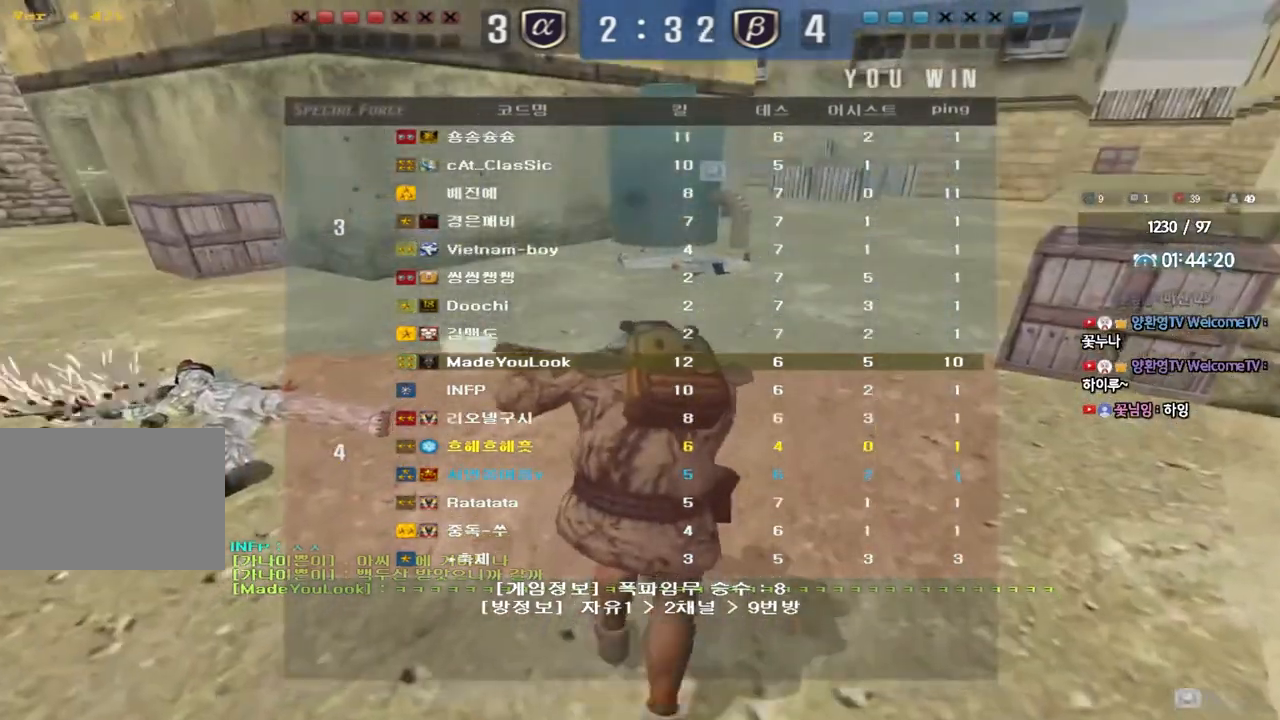
{"keys": ["a", "w"], "events": []}
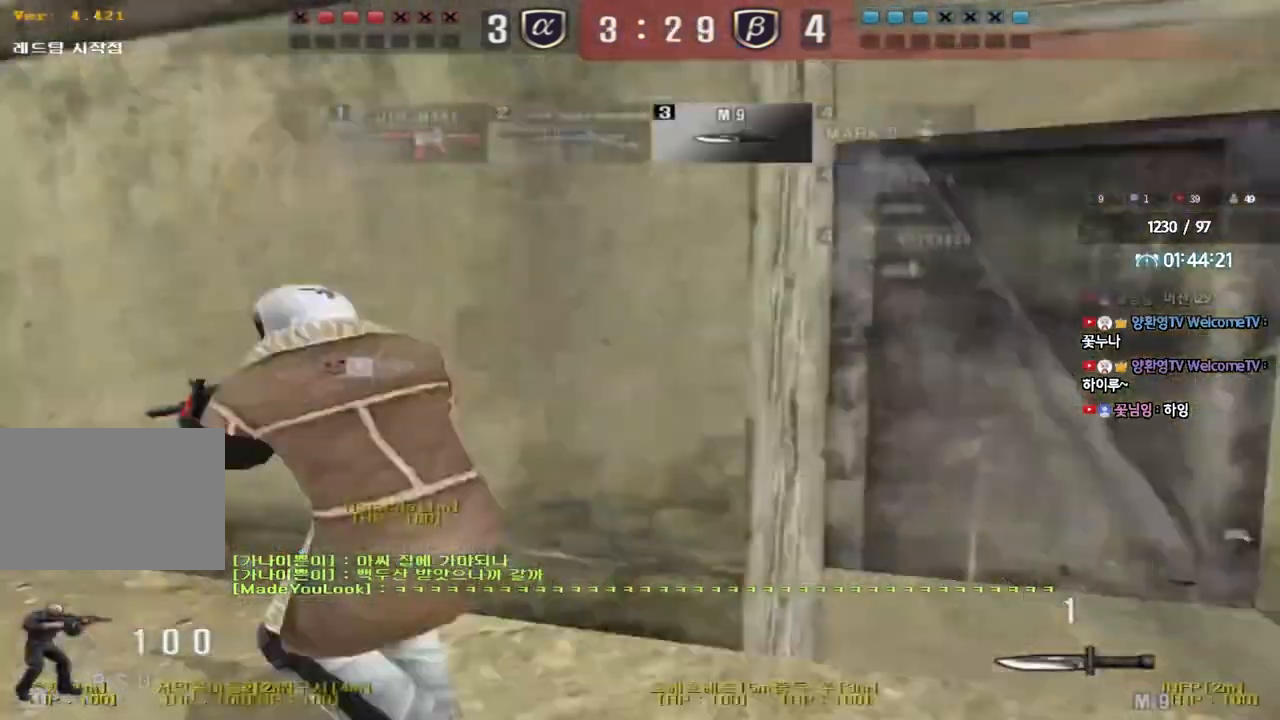
{"keys": ["a", "w"], "events": []}
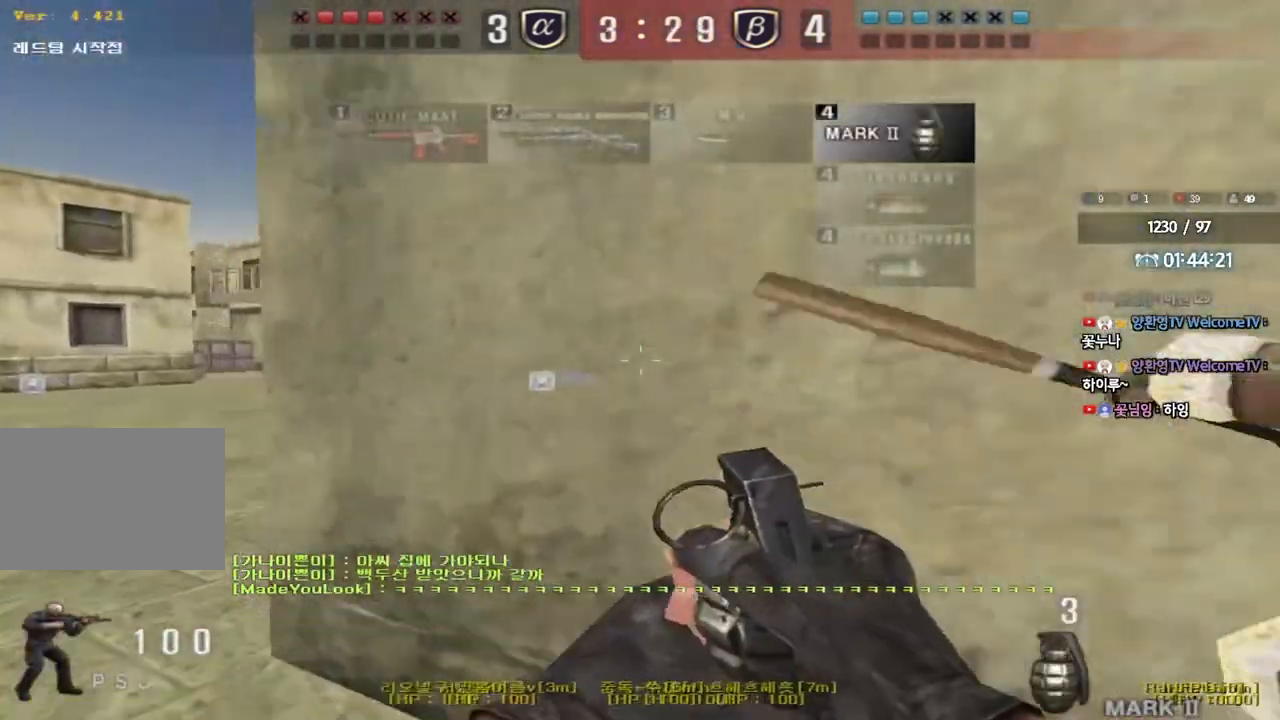
{"keys": ["a", "w"], "events": []}
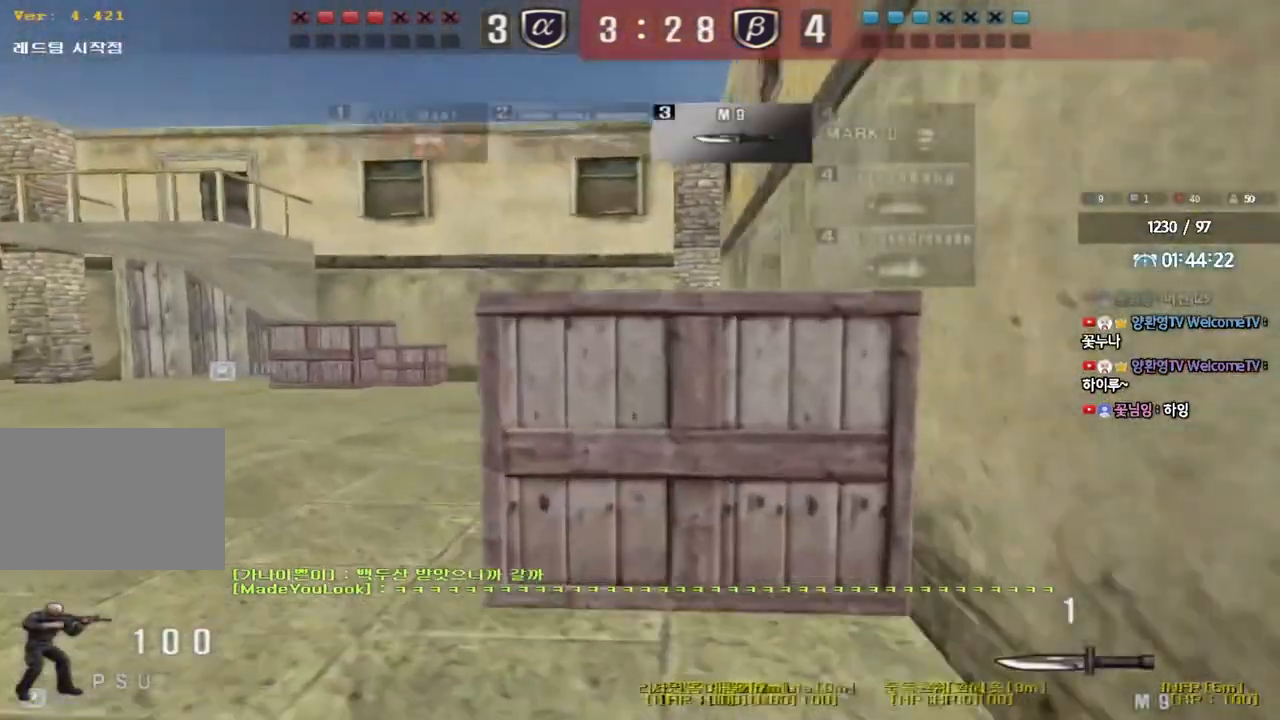
{"keys": ["a", "w"], "events": []}
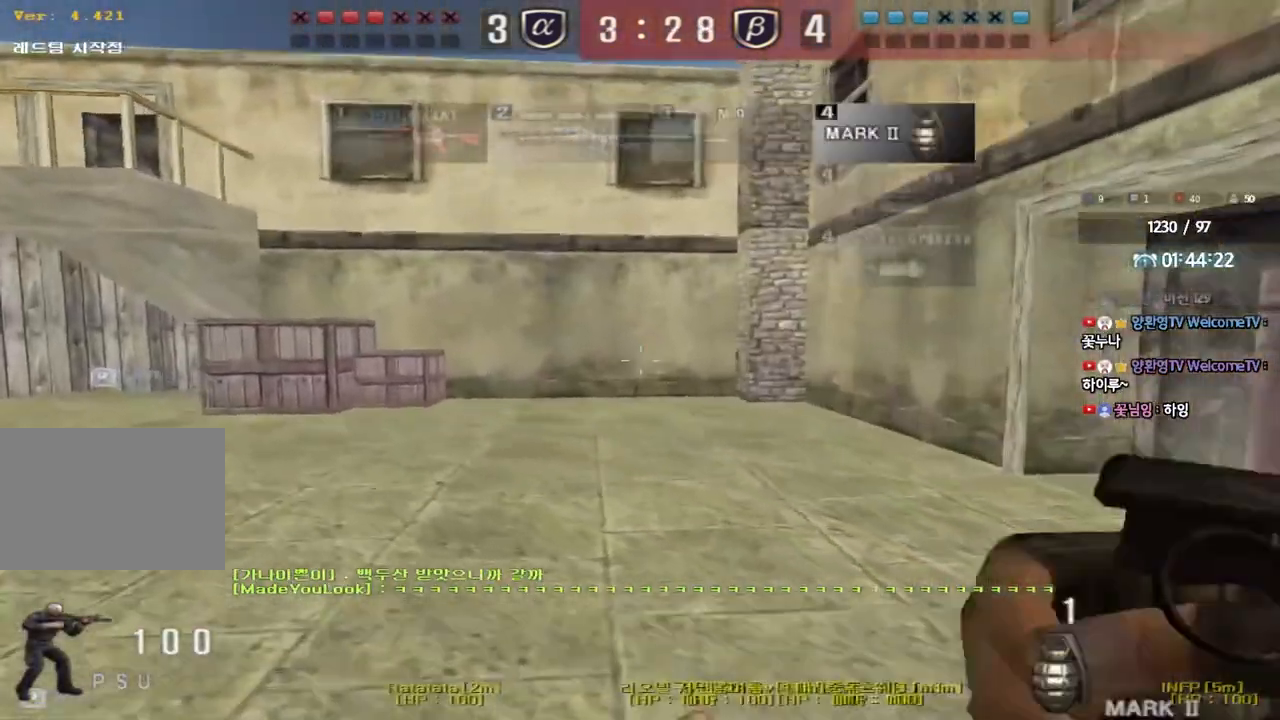
{"keys": ["d", "w"], "events": [[333, "a", "up"], [383, "d", "down"]]}
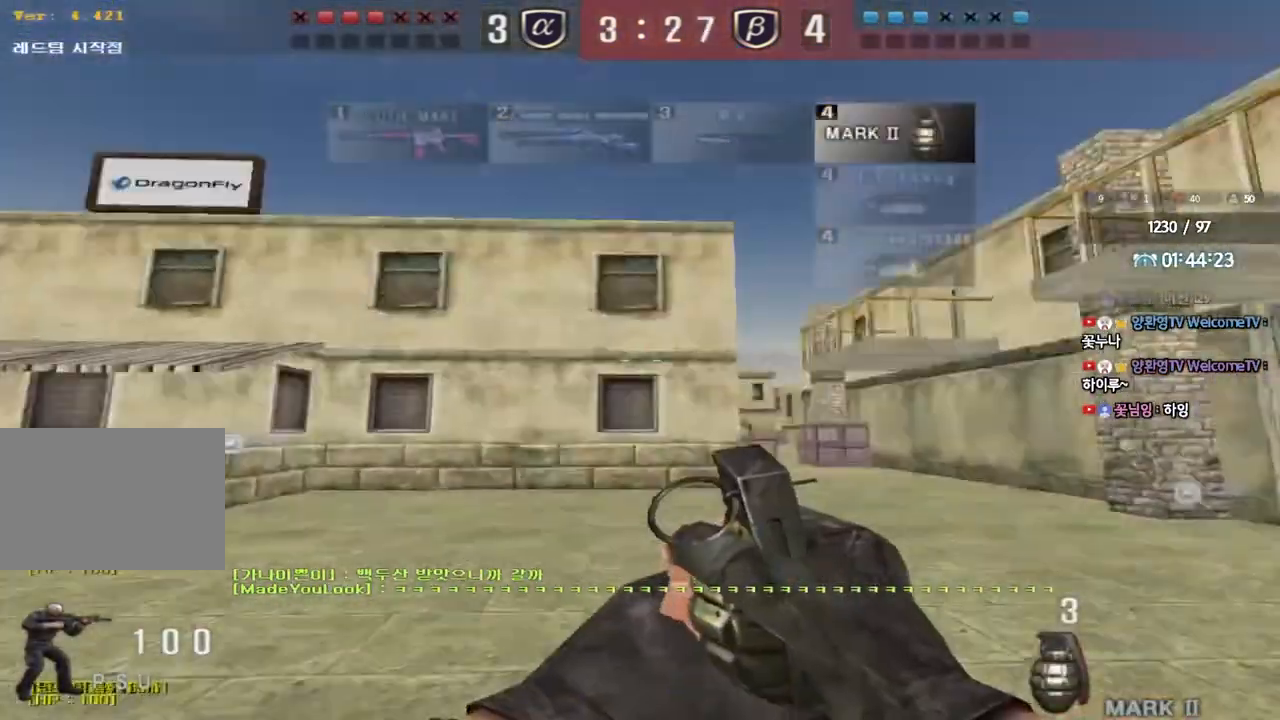
{"keys": ["d", "tab", "w"], "events": [[50, "tab", "down"]]}
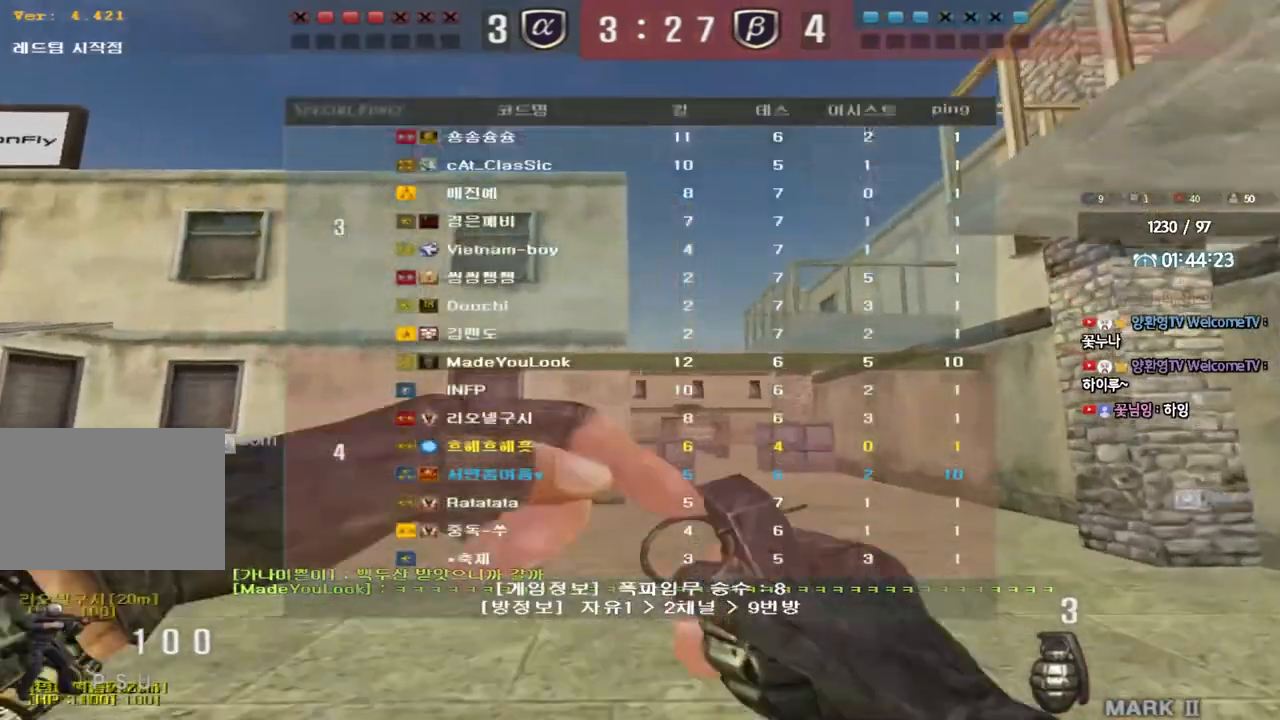
{"keys": ["w"], "events": [[200, "tab", "up"], [300, "d", "up"]]}
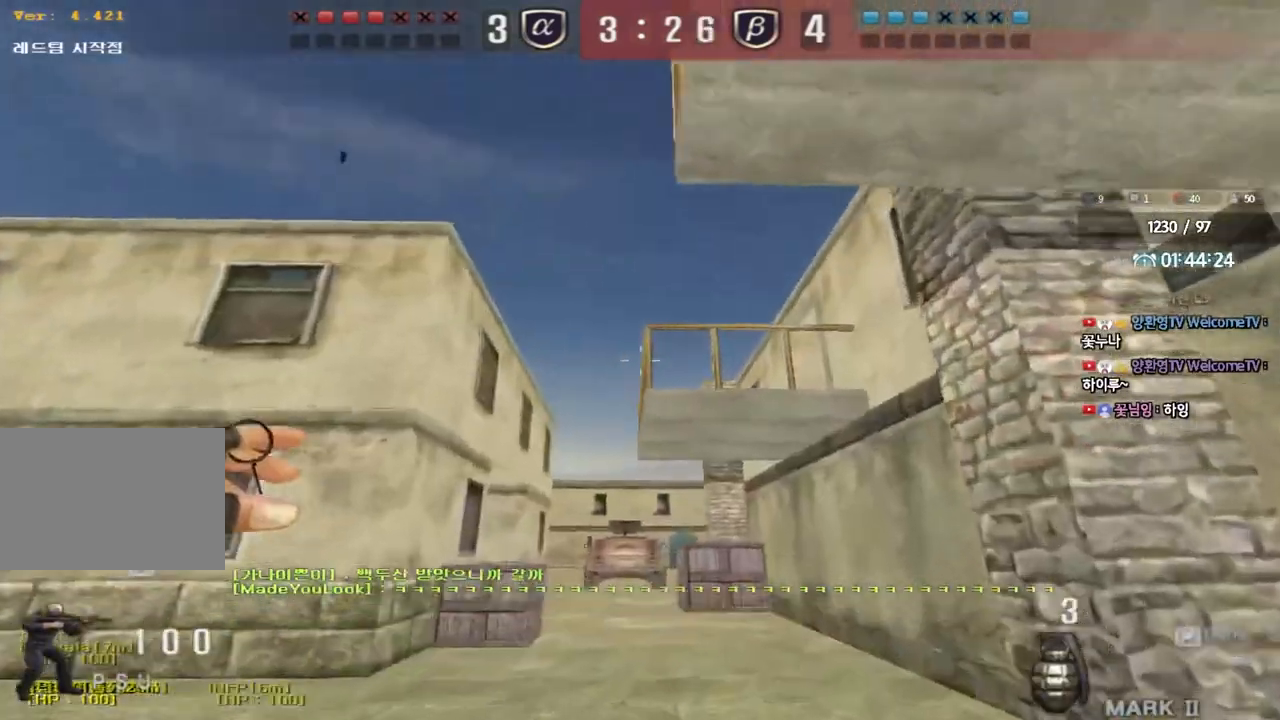
{"keys": ["d", "s"], "events": [[167, "space", "down"], [183, "w", "up"], [267, "space", "up"], [283, "s", "down"], [350, "d", "down"]]}
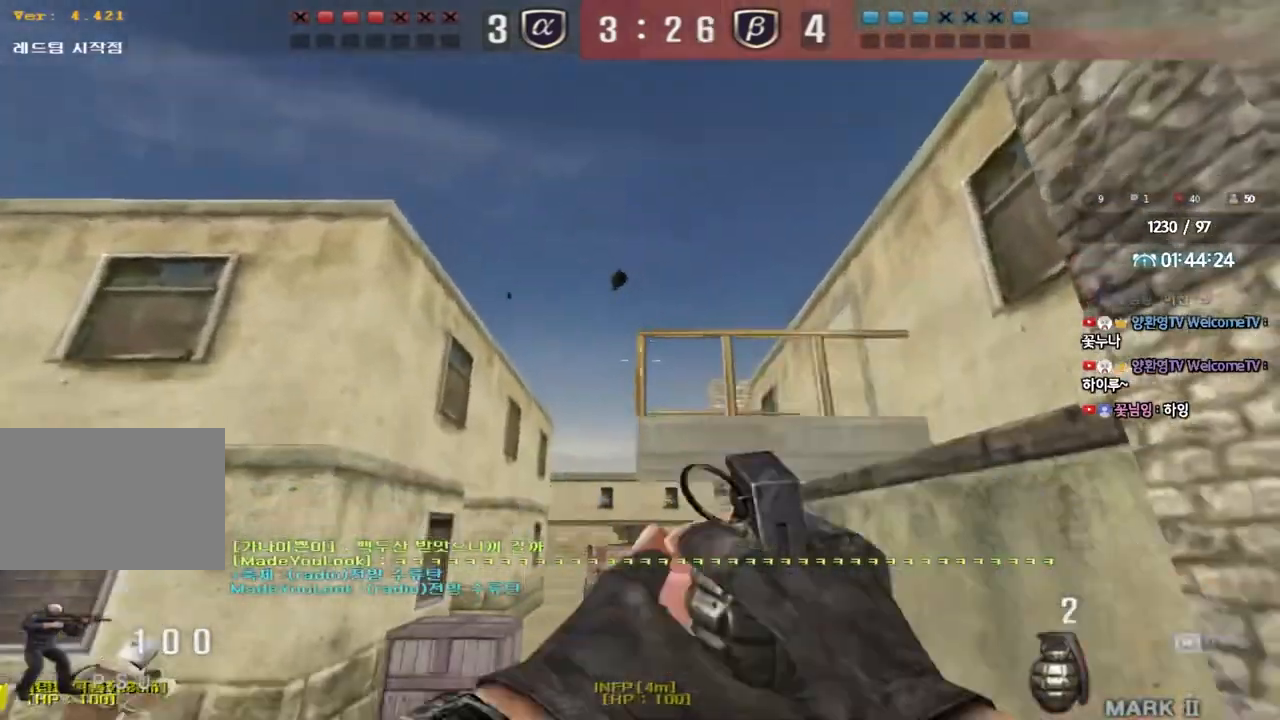
{"keys": ["w"], "events": [[183, "s", "up"], [250, "d", "up"], [300, "w", "down"]]}
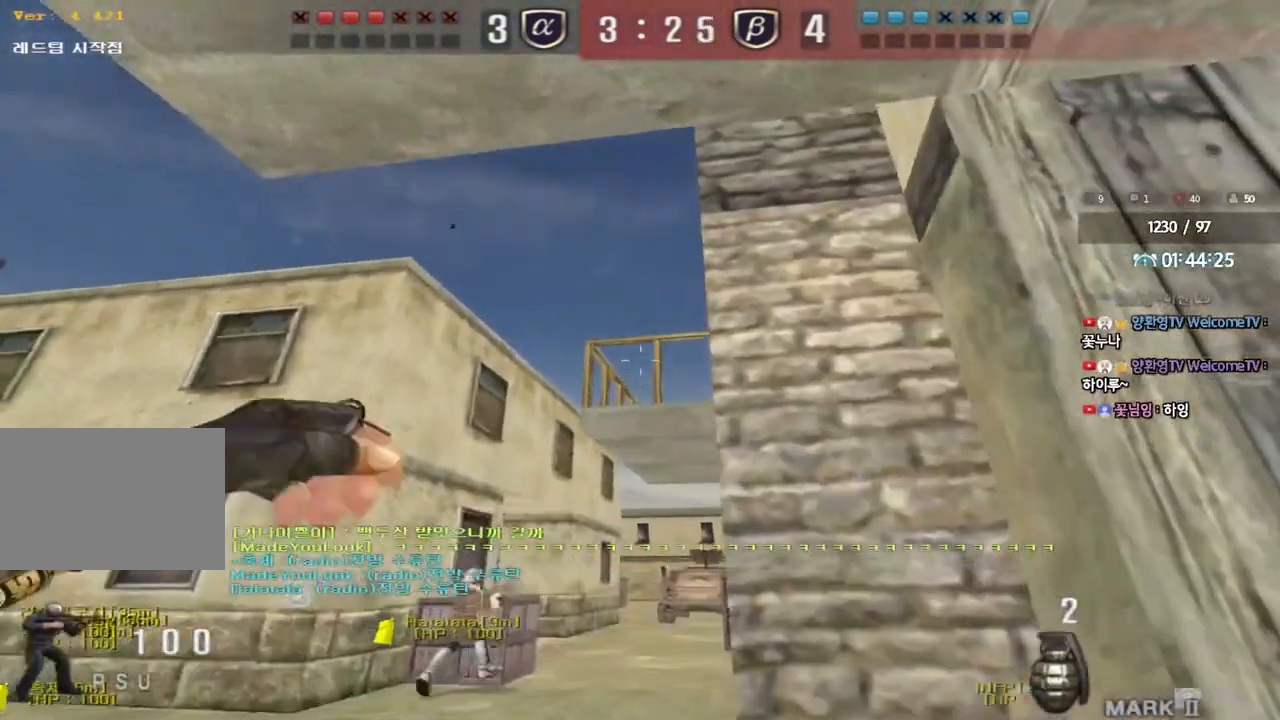
{"keys": ["a", "s"], "events": [[167, "space", "down"], [167, "w", "up"], [233, "space", "up"], [267, "a", "down"], [267, "s", "down"]]}
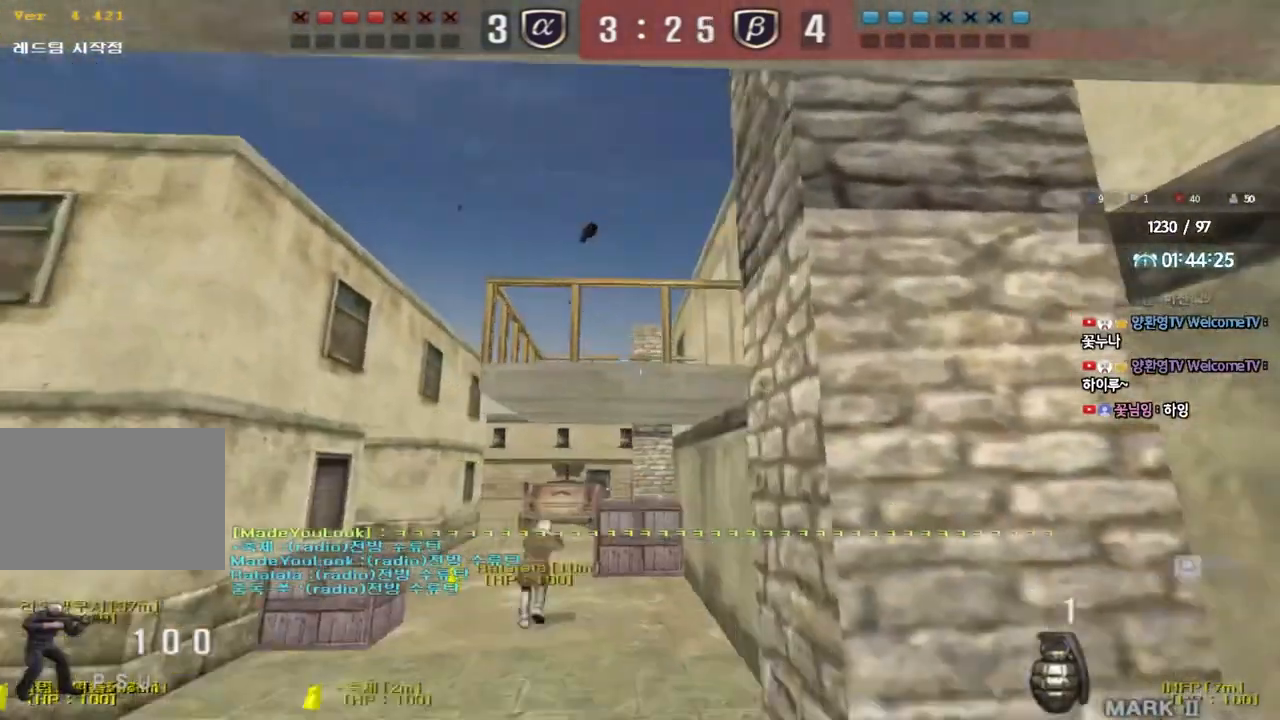
{"keys": ["w"], "events": [[117, "s", "up"], [150, "a", "up"], [217, "w", "down"]]}
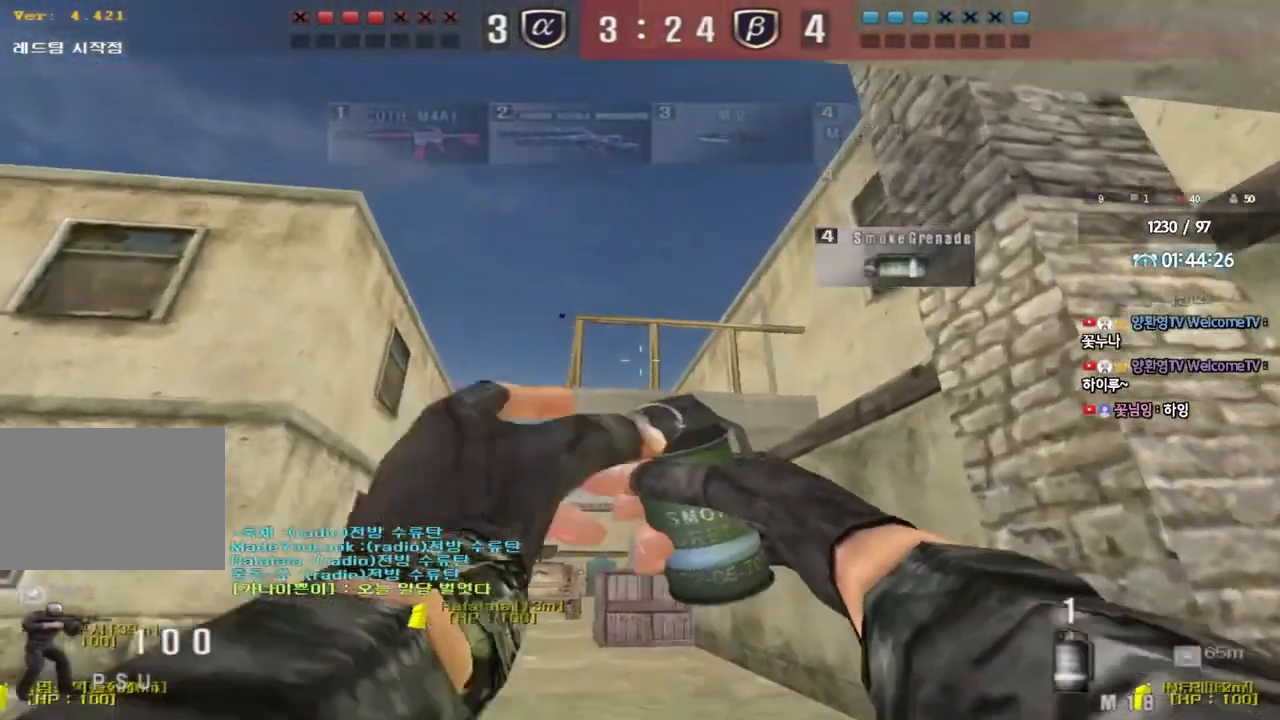
{"keys": ["s"], "events": [[350, "space", "down"], [350, "w", "up"], [433, "space", "up"], [450, "s", "down"]]}
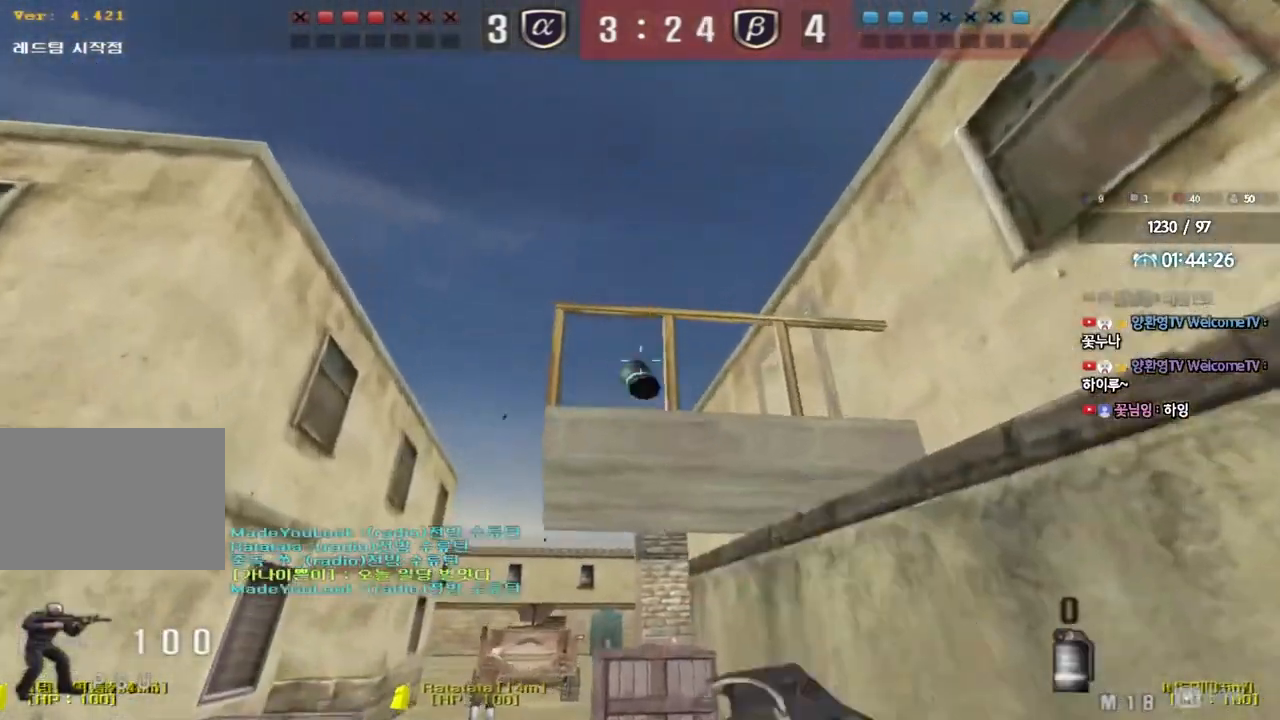
{"keys": ["w"], "events": [[267, "a", "down"], [333, "a", "up"], [333, "s", "up"], [433, "w", "down"]]}
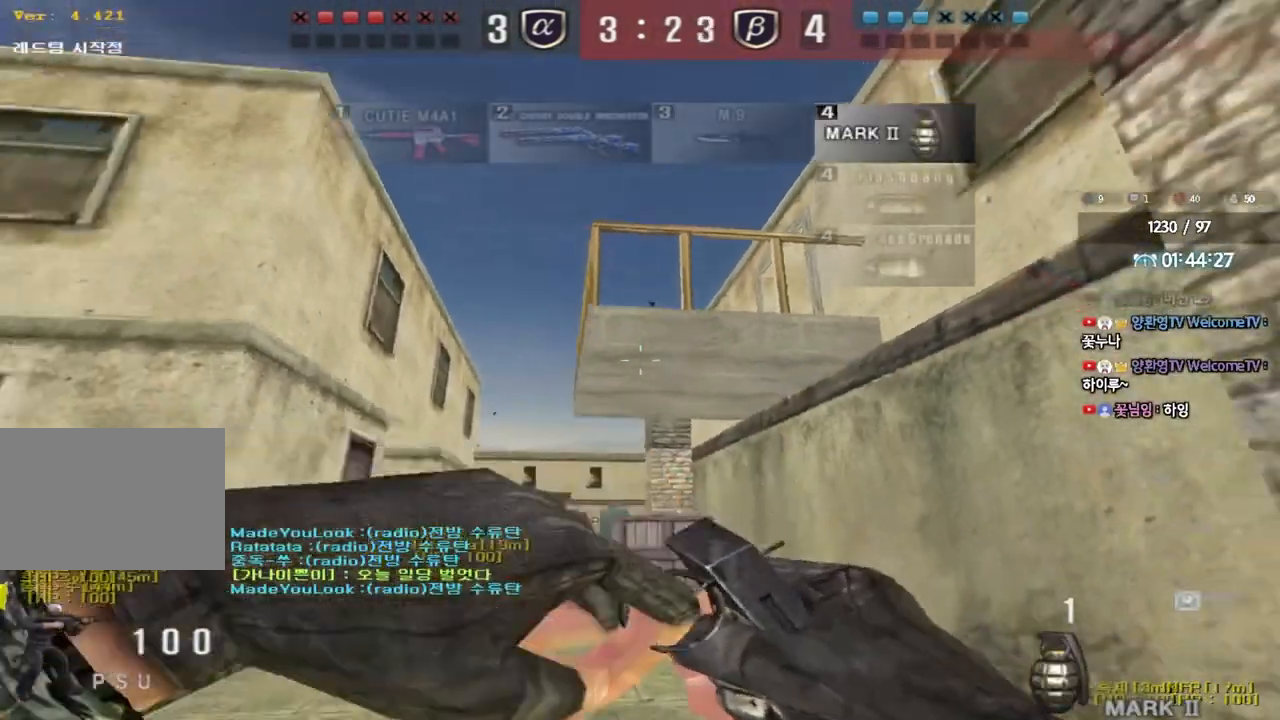
{"keys": ["s"], "events": [[350, "space", "down"], [367, "w", "up"], [417, "s", "down"], [450, "space", "up"]]}
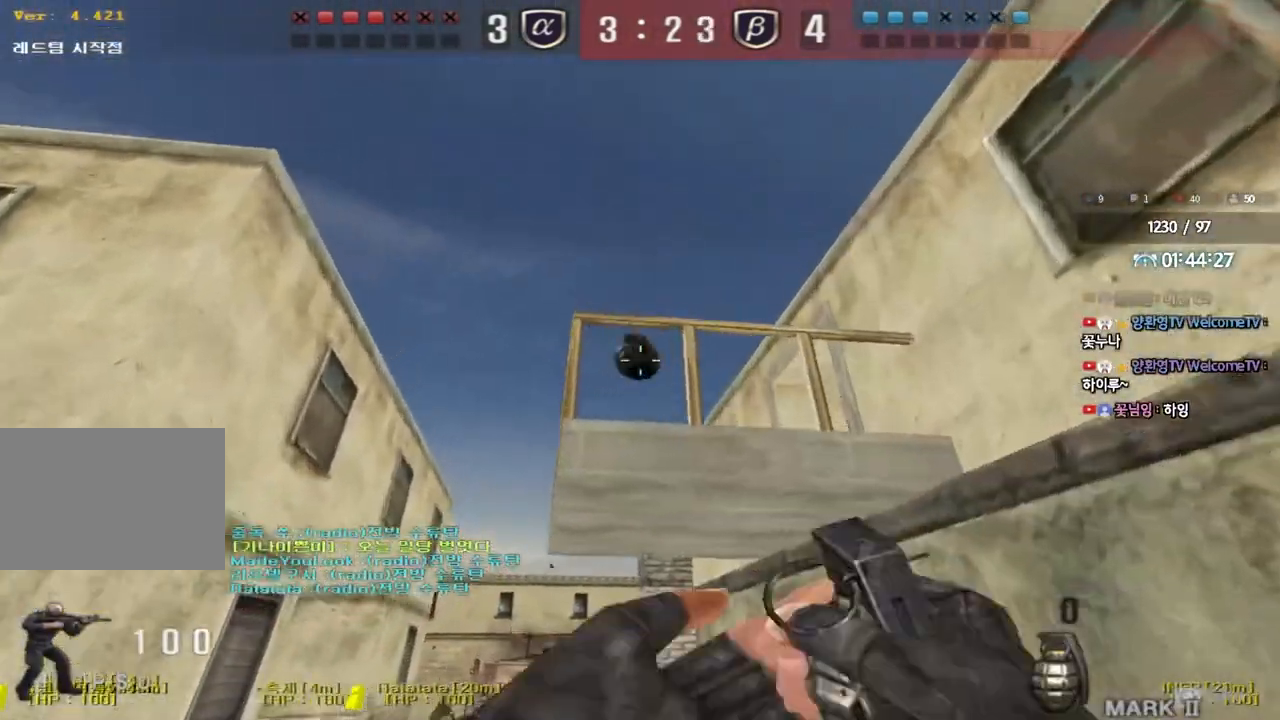
{"keys": ["a", "s"], "events": [[283, "a", "down"]]}
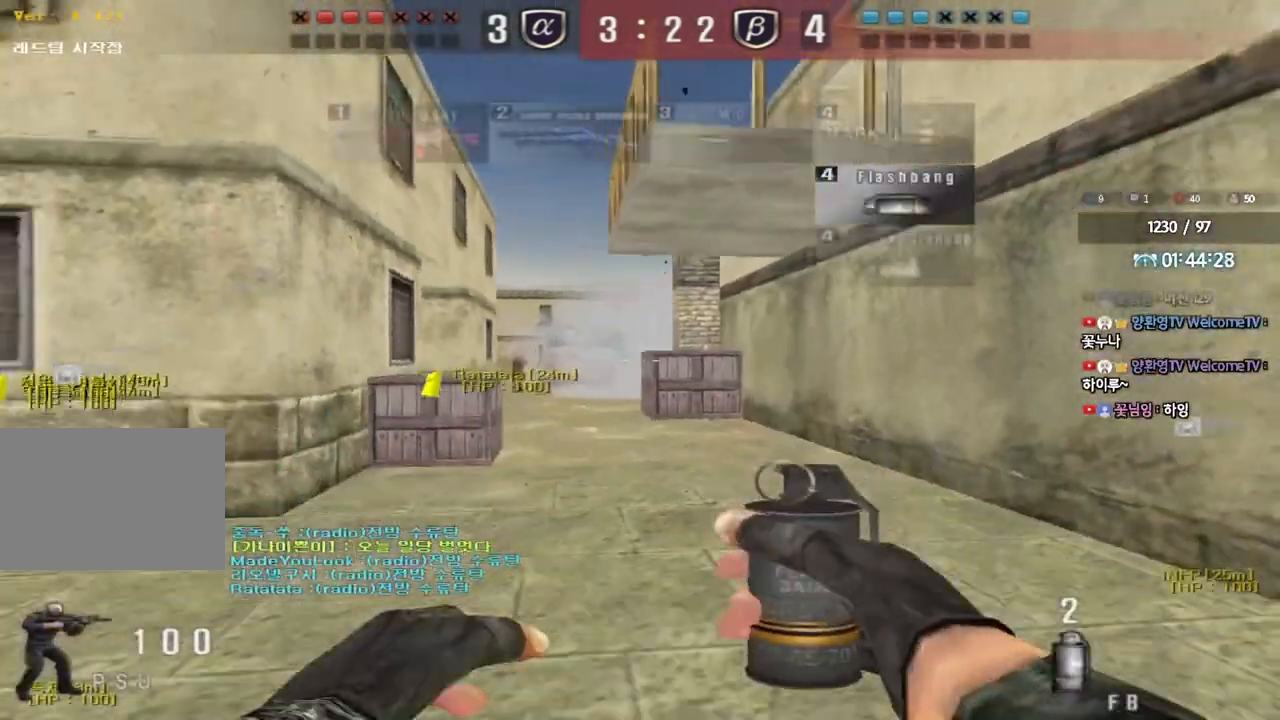
{"keys": ["a", "s"], "events": []}
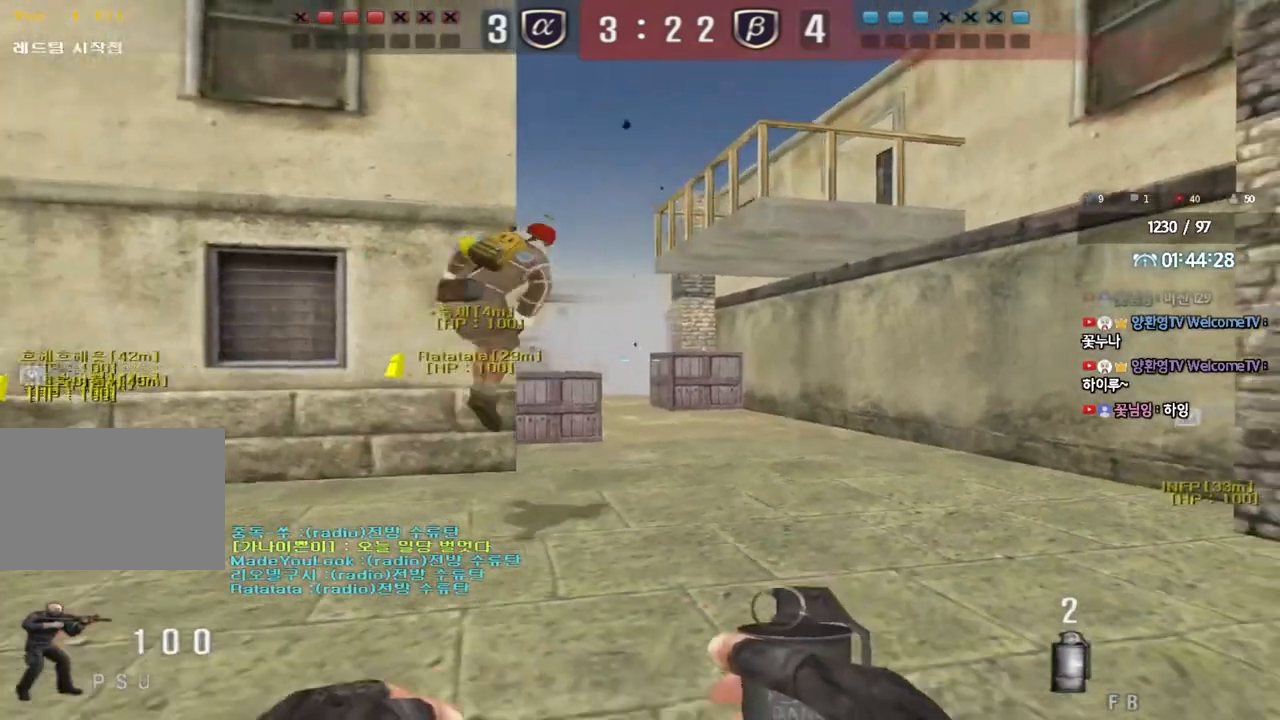
{"keys": ["a"], "events": [[383, "s", "up"]]}
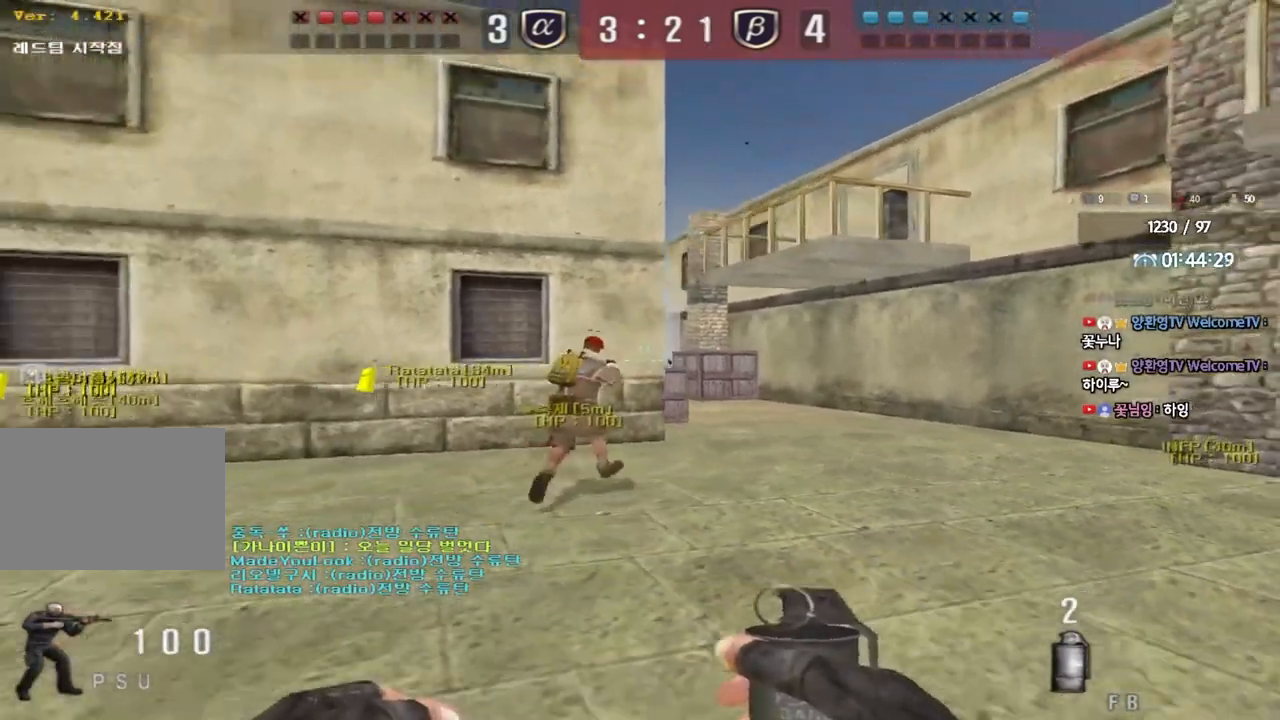
{"keys": [], "events": [[133, "a", "up"]]}